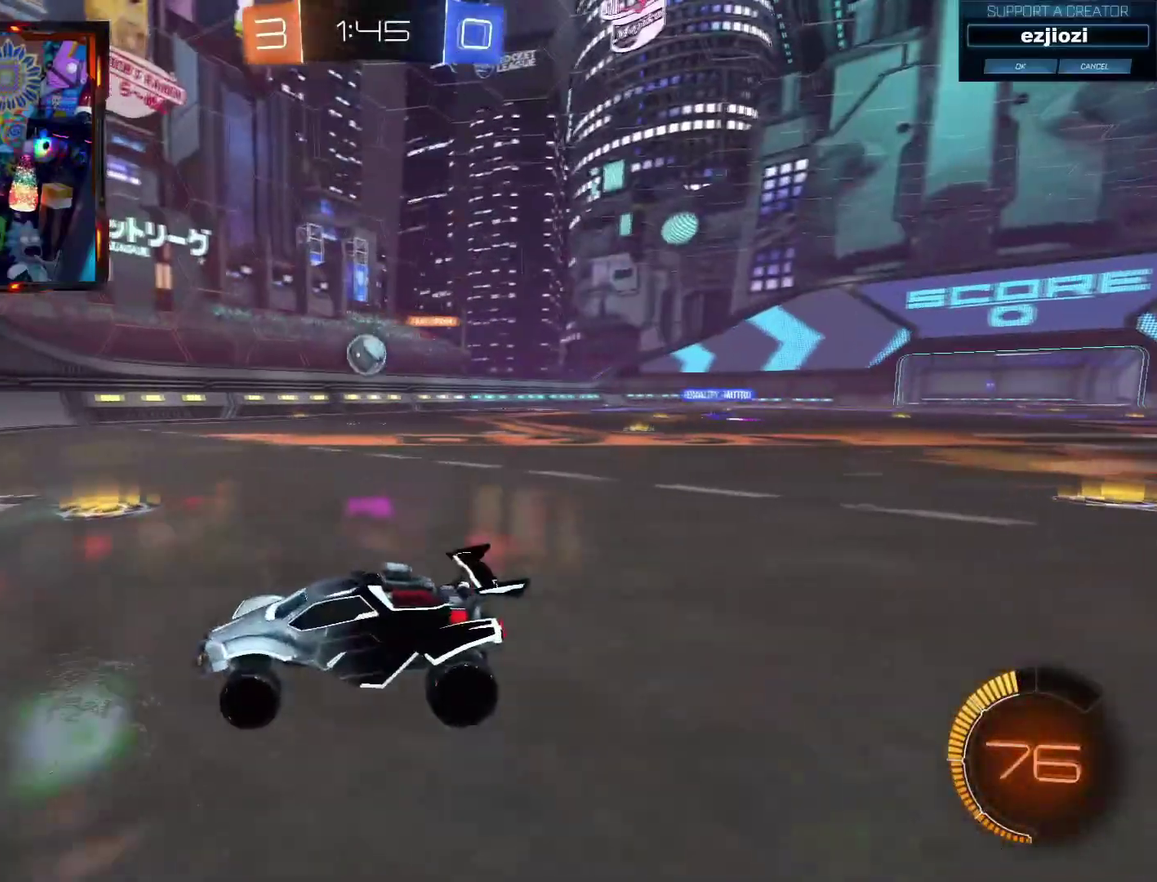
Gameplay with a controller (PlayStation layout); each line is a JSON object with the inputs held at the frame after it. "events" lists button and stick changes between this image and that frame as [ms after this image, input, new state], when the widget could be followed in between.
{"buttons": [], "left_stick": "right", "right_stick": "center", "events": [[34, "R2", "up"], [100, "left_stick", "right"], [117, "SQUARE", "up"], [217, "R2", "down"], [217, "left_stick", "center"], [434, "R2", "up"], [451, "left_stick", "right"]]}
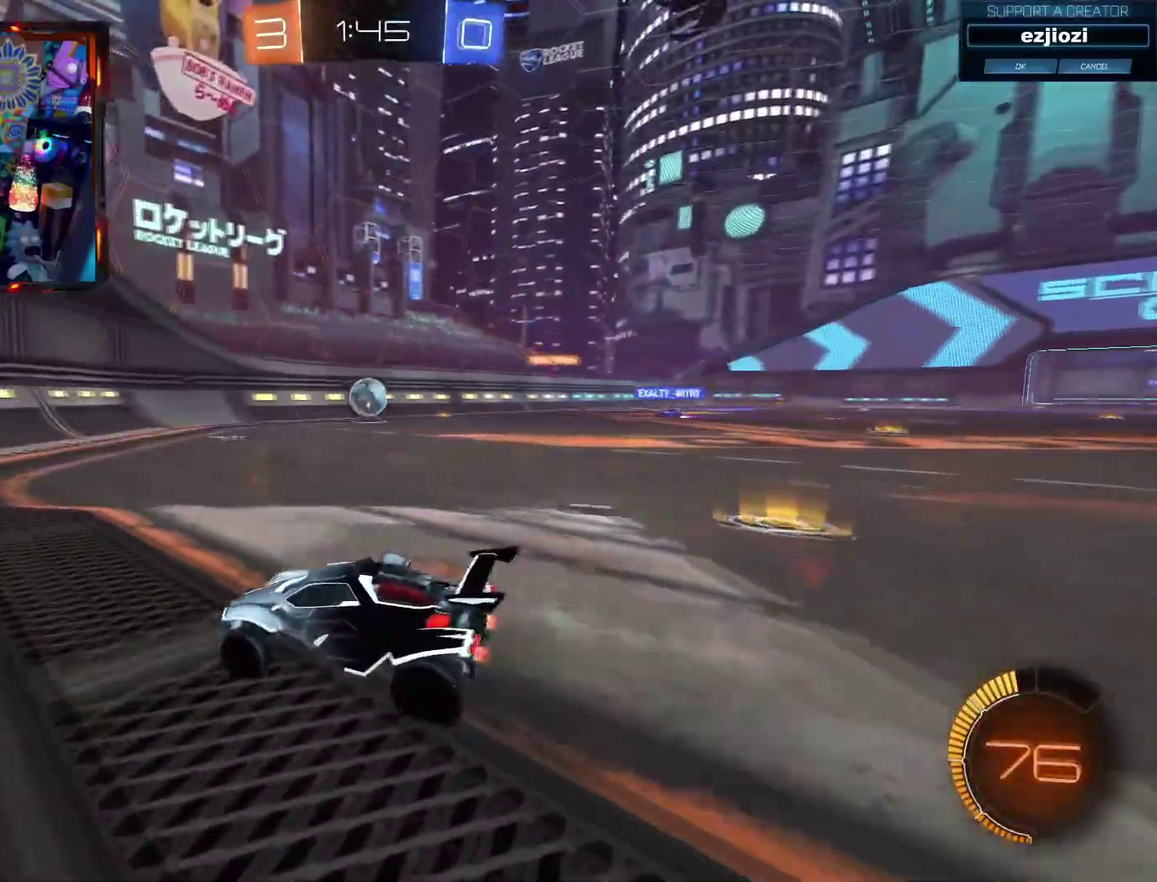
{"buttons": ["R2"], "left_stick": "up-right", "right_stick": "center", "events": [[83, "L2", "down"], [250, "left_stick", "center"], [333, "L2", "up"], [333, "R2", "down"], [500, "left_stick", "up-right"]]}
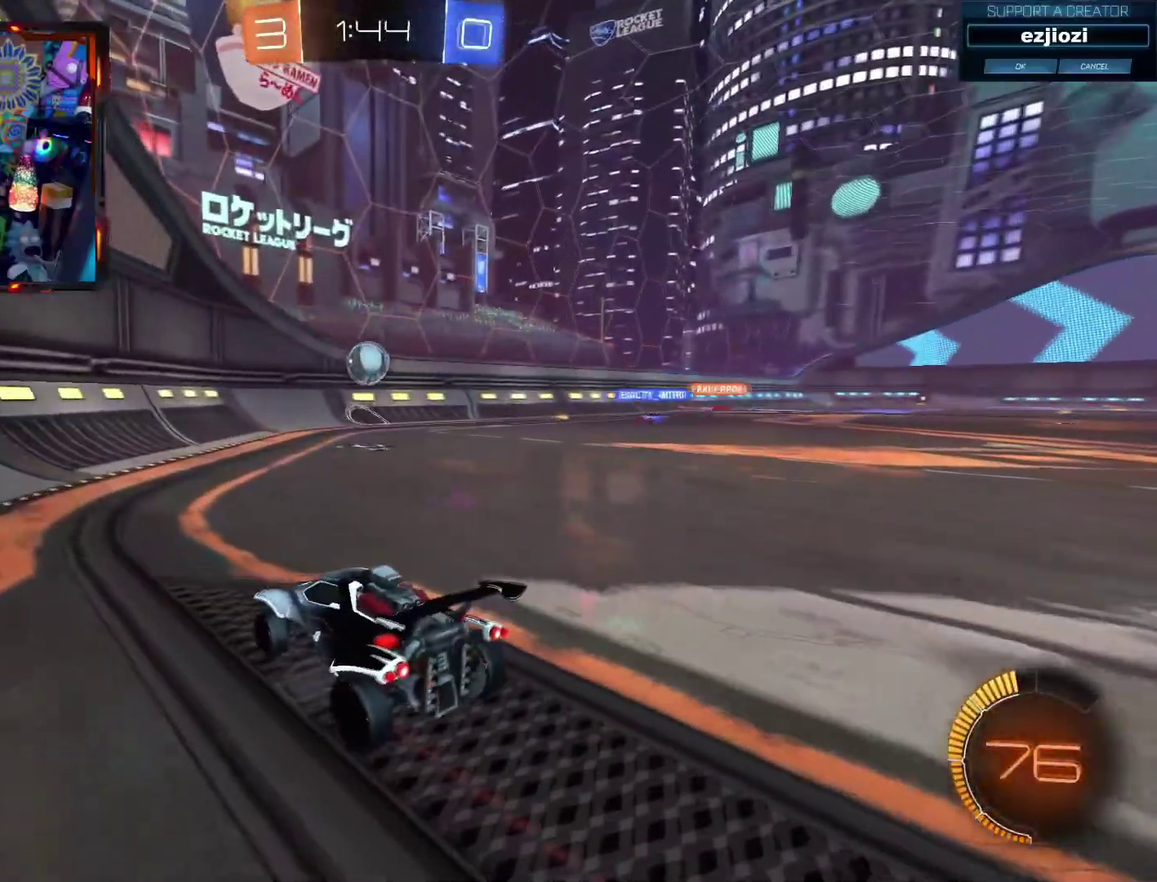
{"buttons": ["CROSS", "CIRCLE", "R2"], "left_stick": "center", "right_stick": "center", "events": [[84, "CIRCLE", "down"], [117, "left_stick", "right"], [217, "left_stick", "center"], [351, "CROSS", "down"]]}
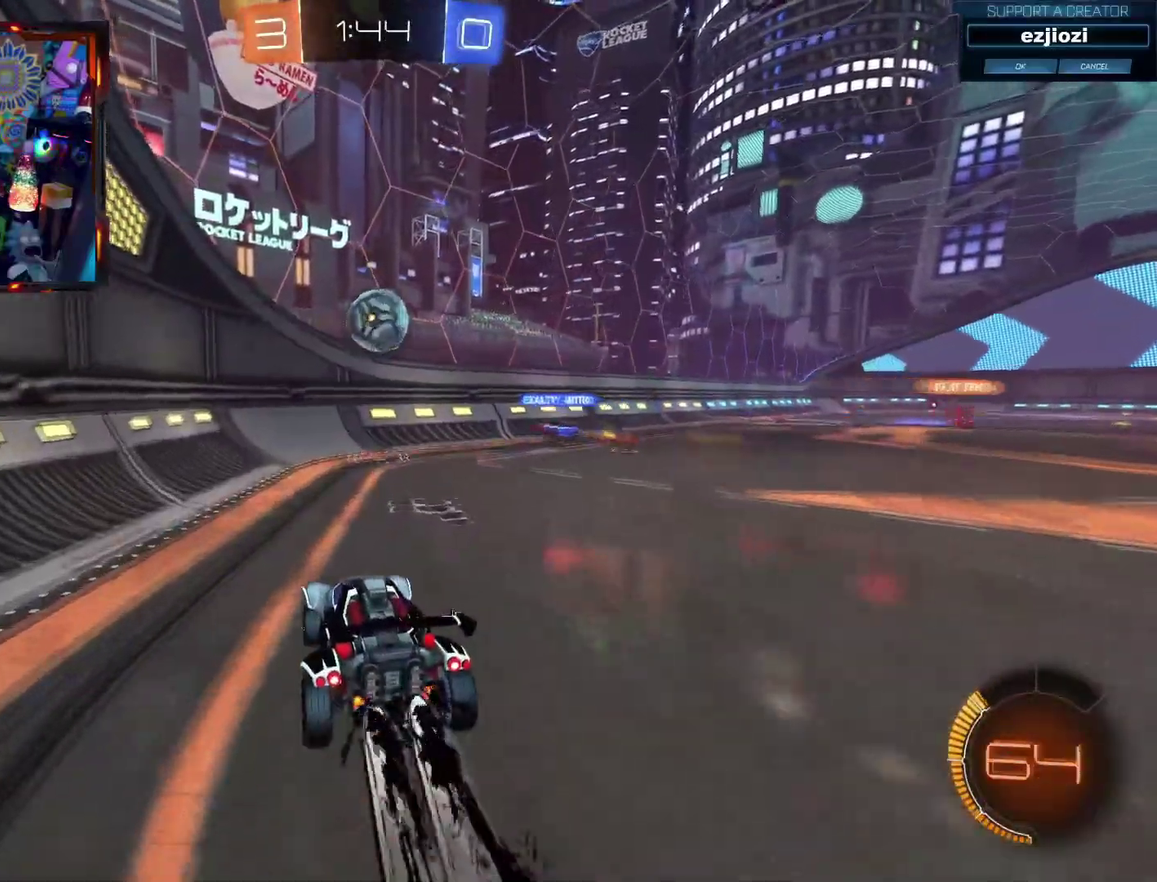
{"buttons": ["R2"], "left_stick": "right", "right_stick": "center", "events": [[400, "left_stick", "right"], [484, "CIRCLE", "up"], [484, "CROSS", "up"]]}
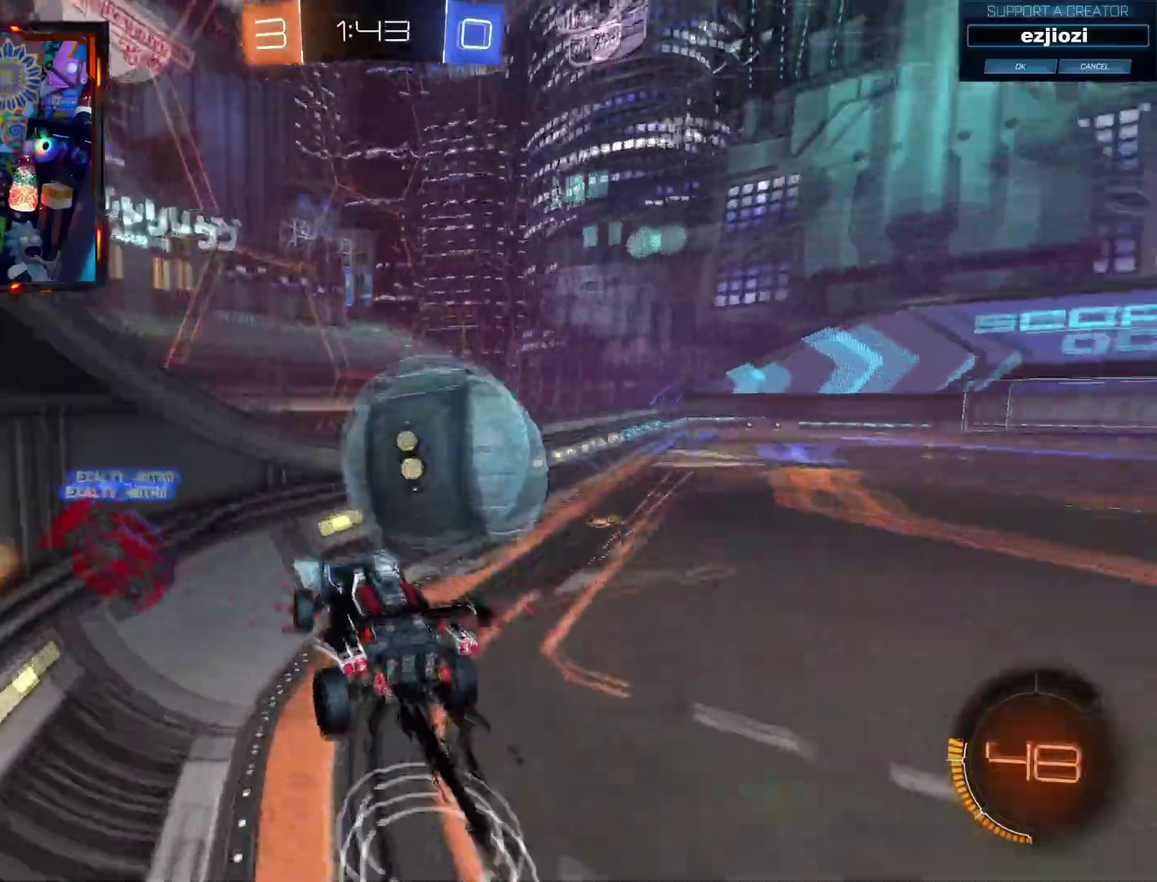
{"buttons": ["L2", "R2"], "left_stick": "up-right", "right_stick": "center", "events": [[200, "left_stick", "up-right"], [451, "L2", "down"]]}
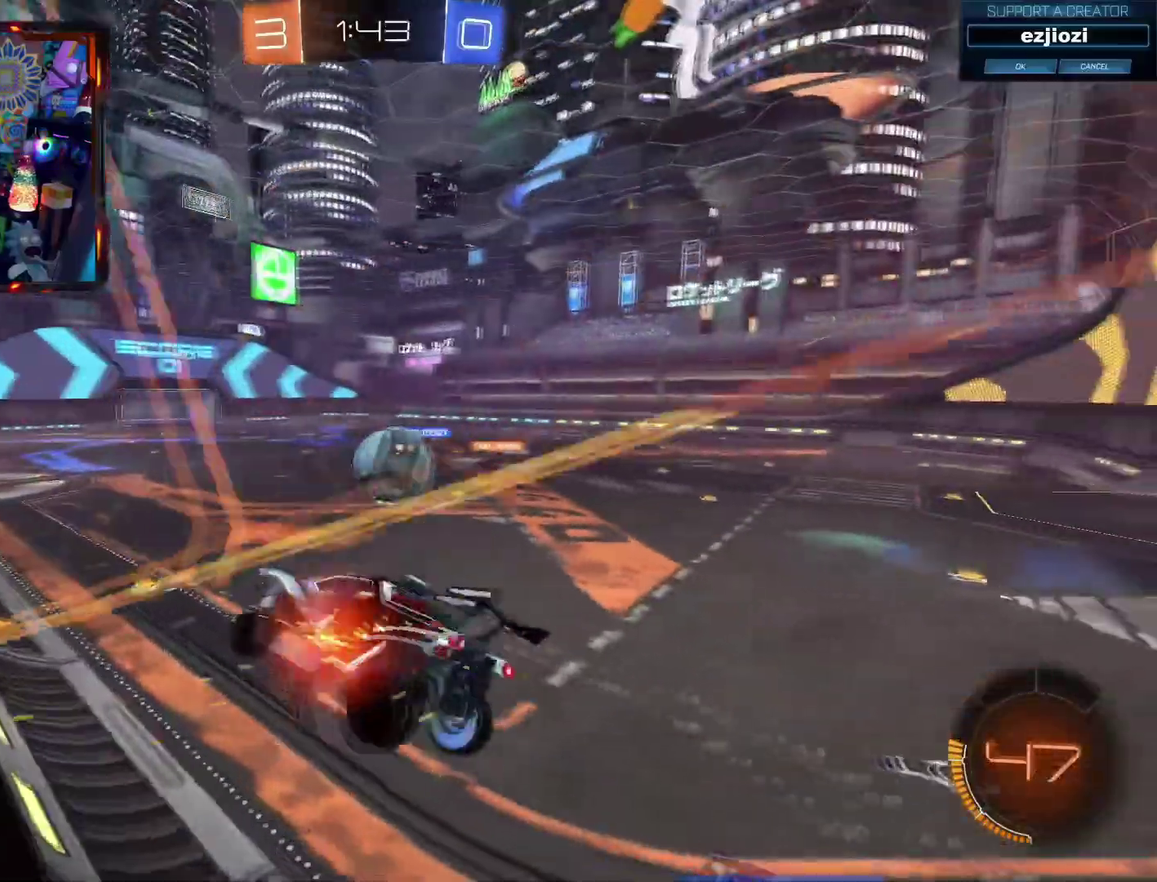
{"buttons": ["CIRCLE", "R2"], "left_stick": "right", "right_stick": "center", "events": [[233, "L2", "up"], [267, "left_stick", "right"], [283, "CIRCLE", "down"]]}
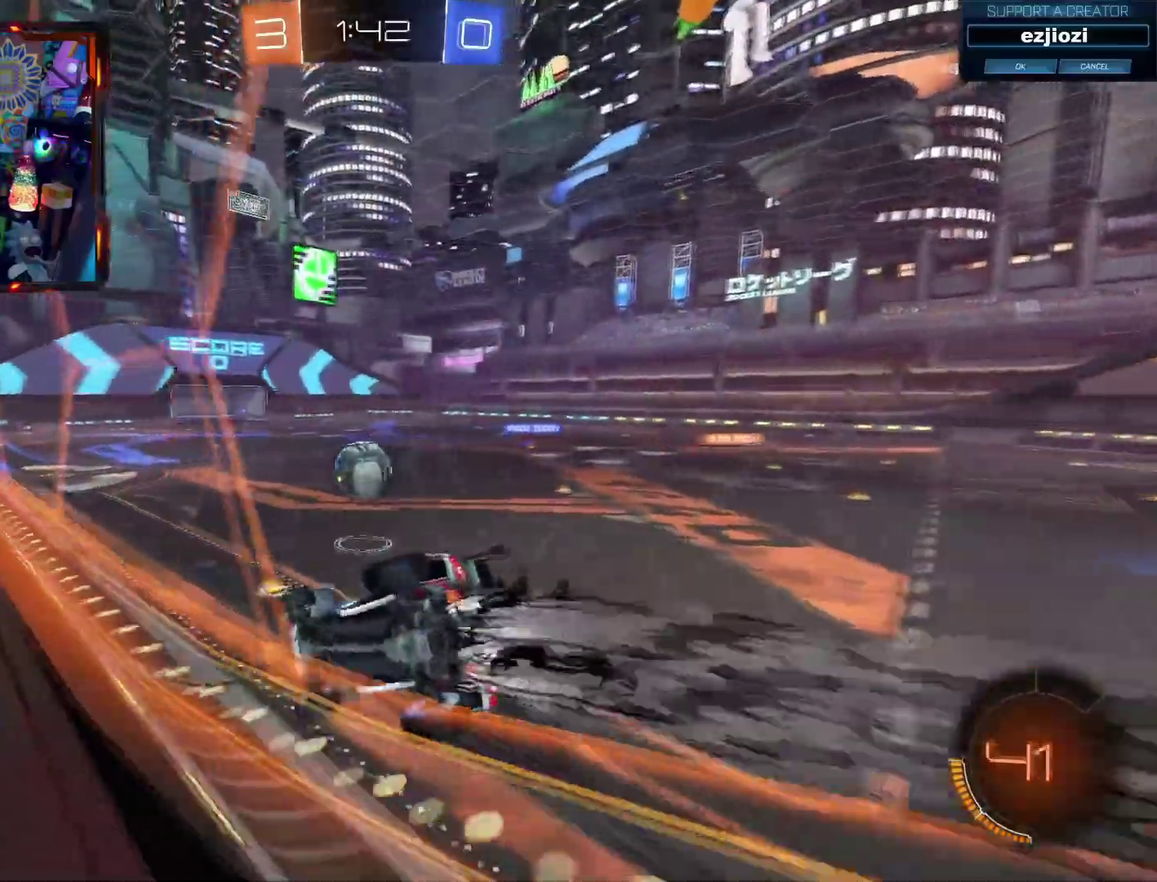
{"buttons": ["CIRCLE", "R2"], "left_stick": "center", "right_stick": "center", "events": [[167, "left_stick", "center"]]}
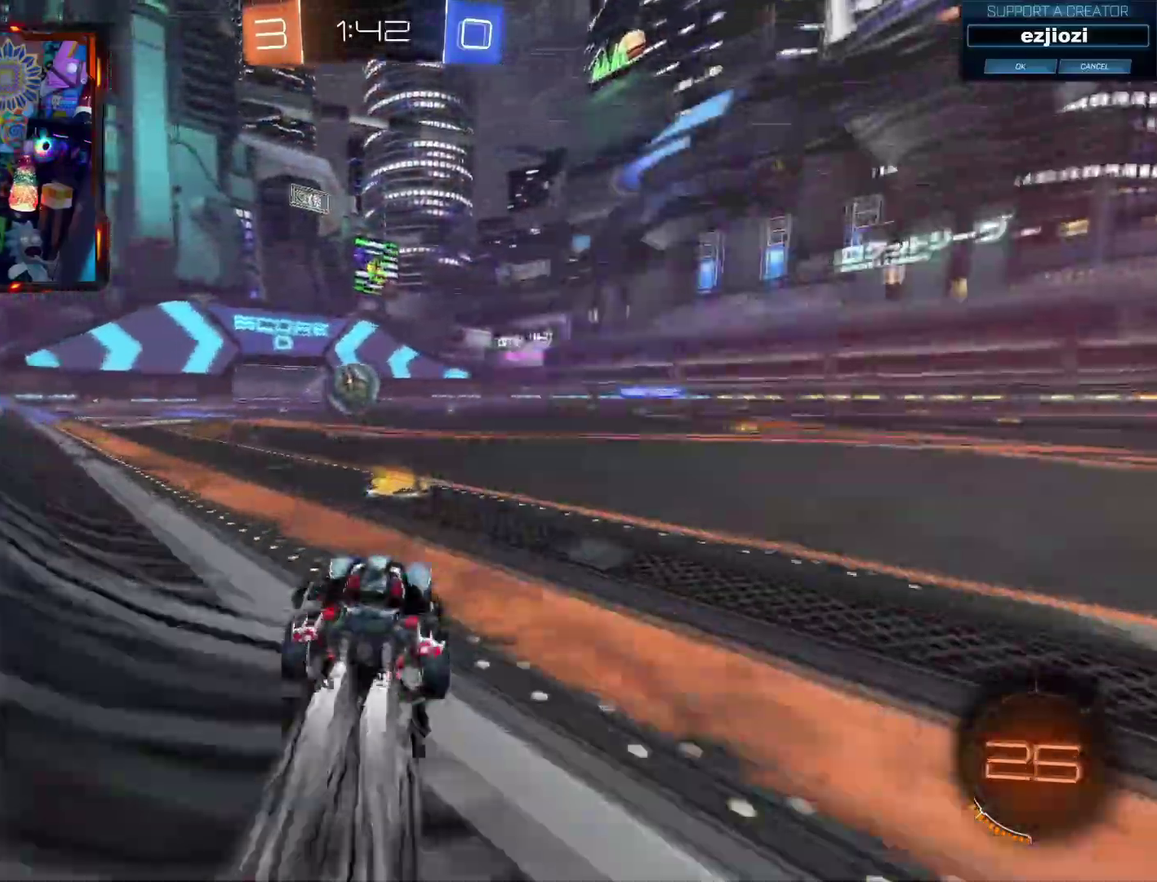
{"buttons": ["CIRCLE", "R2"], "left_stick": "center", "right_stick": "center", "events": [[16, "left_stick", "left"], [217, "left_stick", "center"]]}
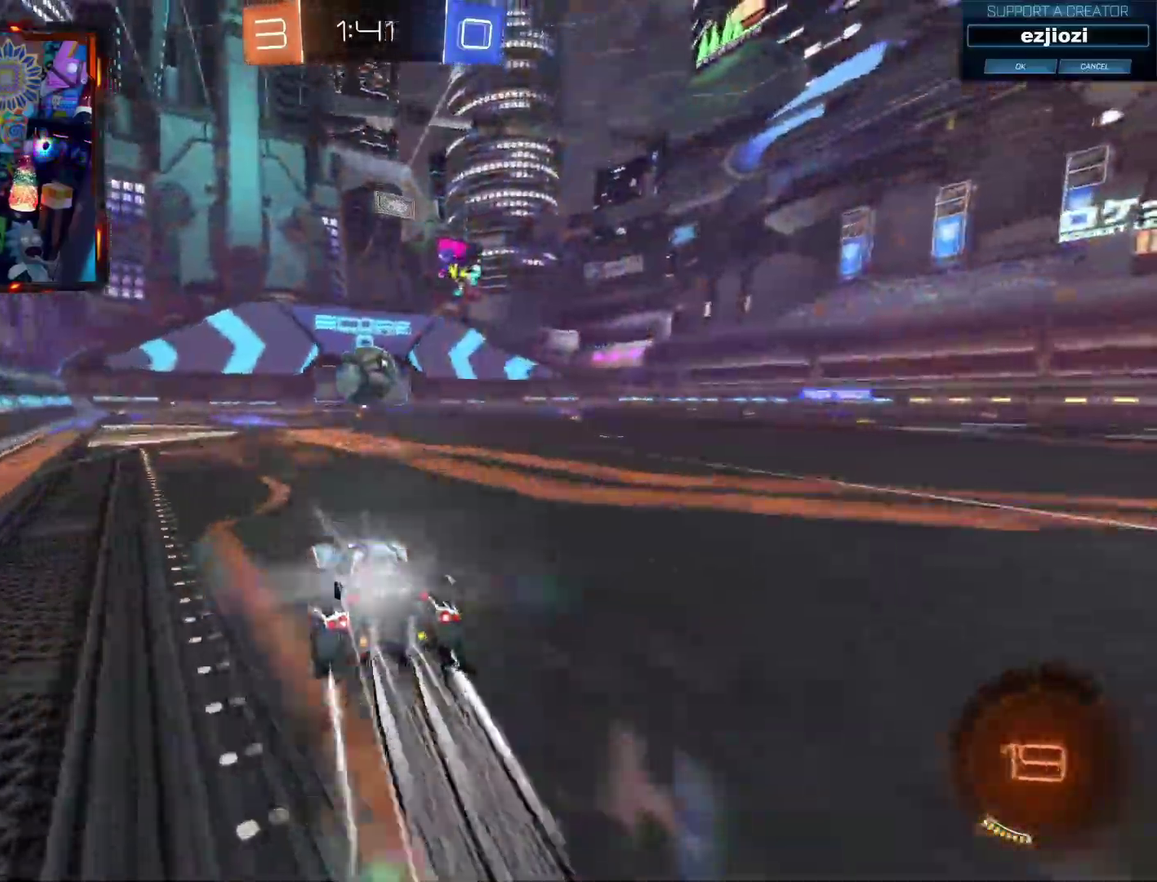
{"buttons": ["CIRCLE", "R2"], "left_stick": "right", "right_stick": "center", "events": [[434, "left_stick", "right"]]}
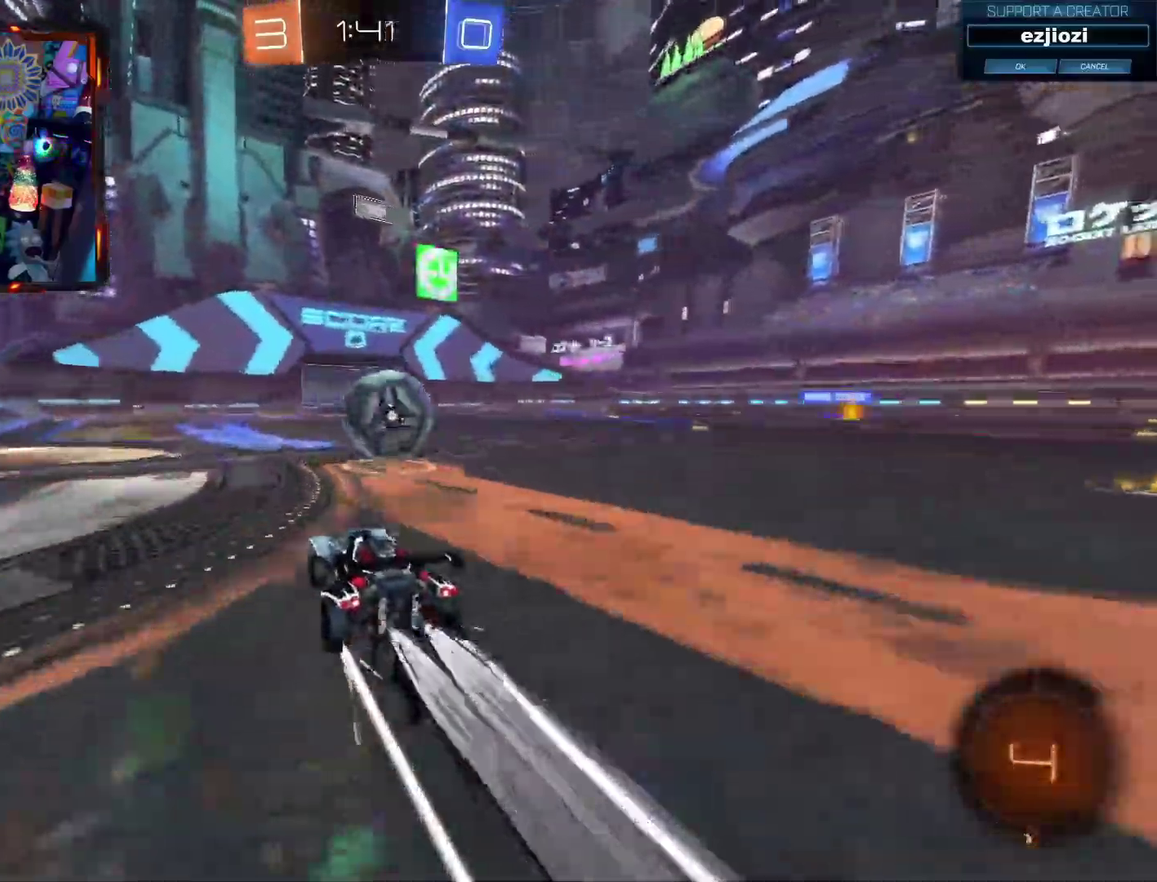
{"buttons": ["R2"], "left_stick": "center", "right_stick": "center", "events": [[33, "CIRCLE", "up"], [50, "left_stick", "center"], [200, "TRIANGLE", "down"], [417, "TRIANGLE", "up"]]}
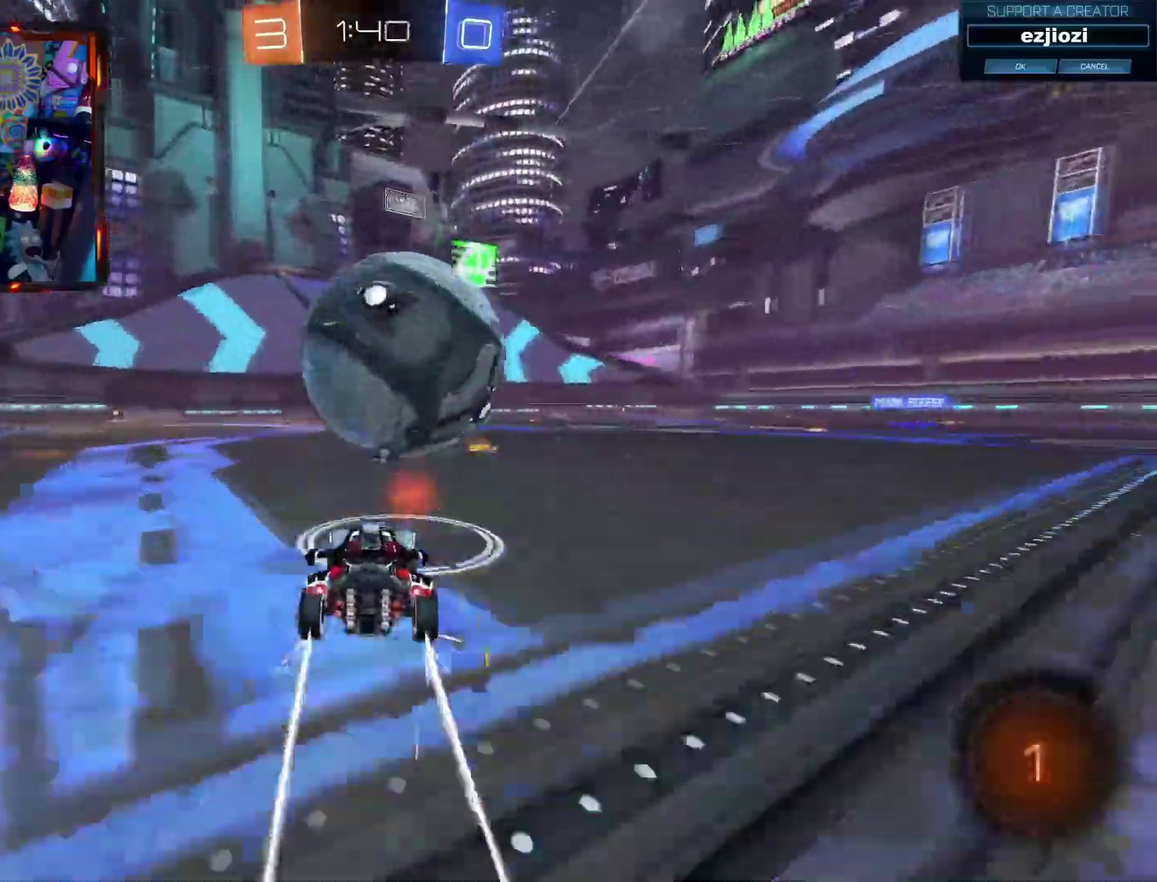
{"buttons": ["R2"], "left_stick": "center", "right_stick": "center", "events": [[17, "CIRCLE", "down"], [251, "left_stick", "left"], [334, "left_stick", "center"], [484, "CIRCLE", "up"]]}
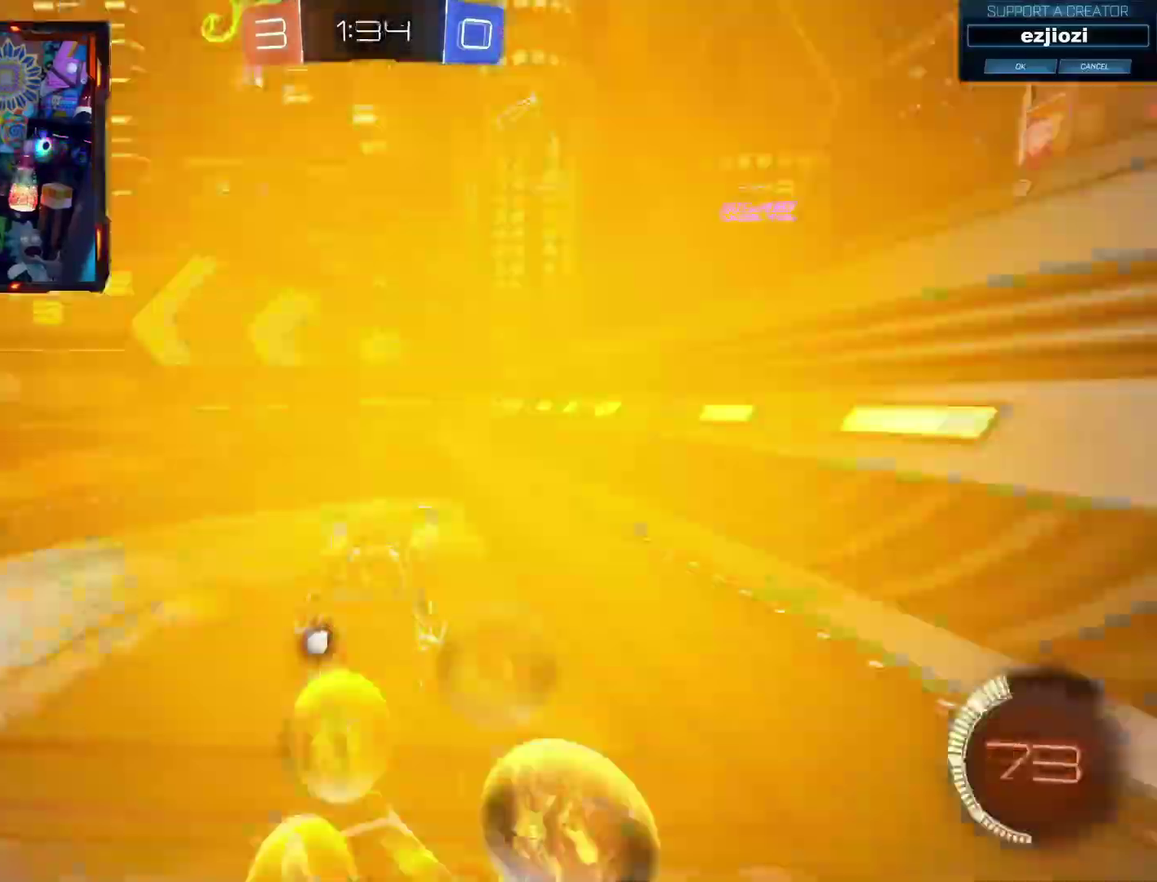
{"buttons": ["R2"], "left_stick": "center", "right_stick": "center", "events": [[33, "CIRCLE", "down"], [33, "TRIANGLE", "down"], [250, "CIRCLE", "up"], [267, "TRIANGLE", "up"]]}
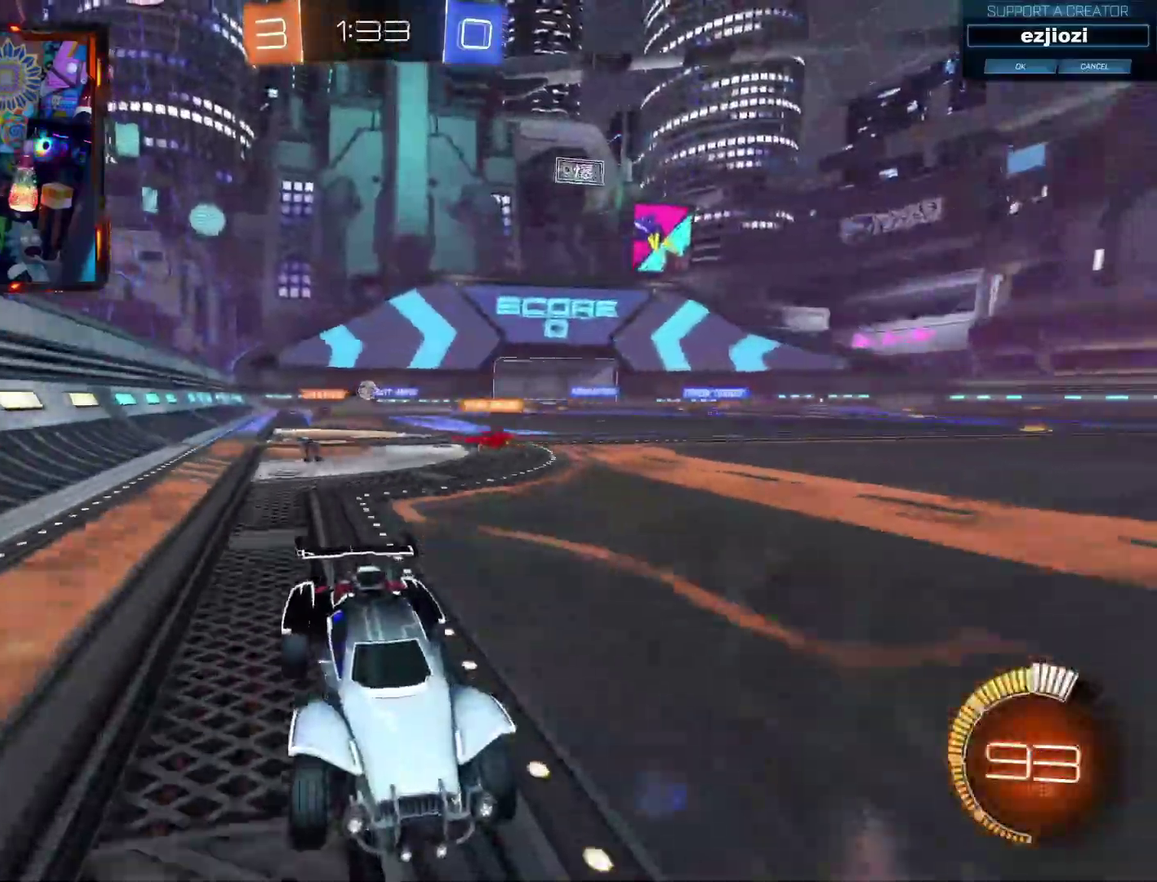
{"buttons": ["TRIANGLE", "R2"], "left_stick": "center", "right_stick": "center", "events": [[50, "TRIANGLE", "down"], [200, "TRIANGLE", "up"], [434, "TRIANGLE", "down"]]}
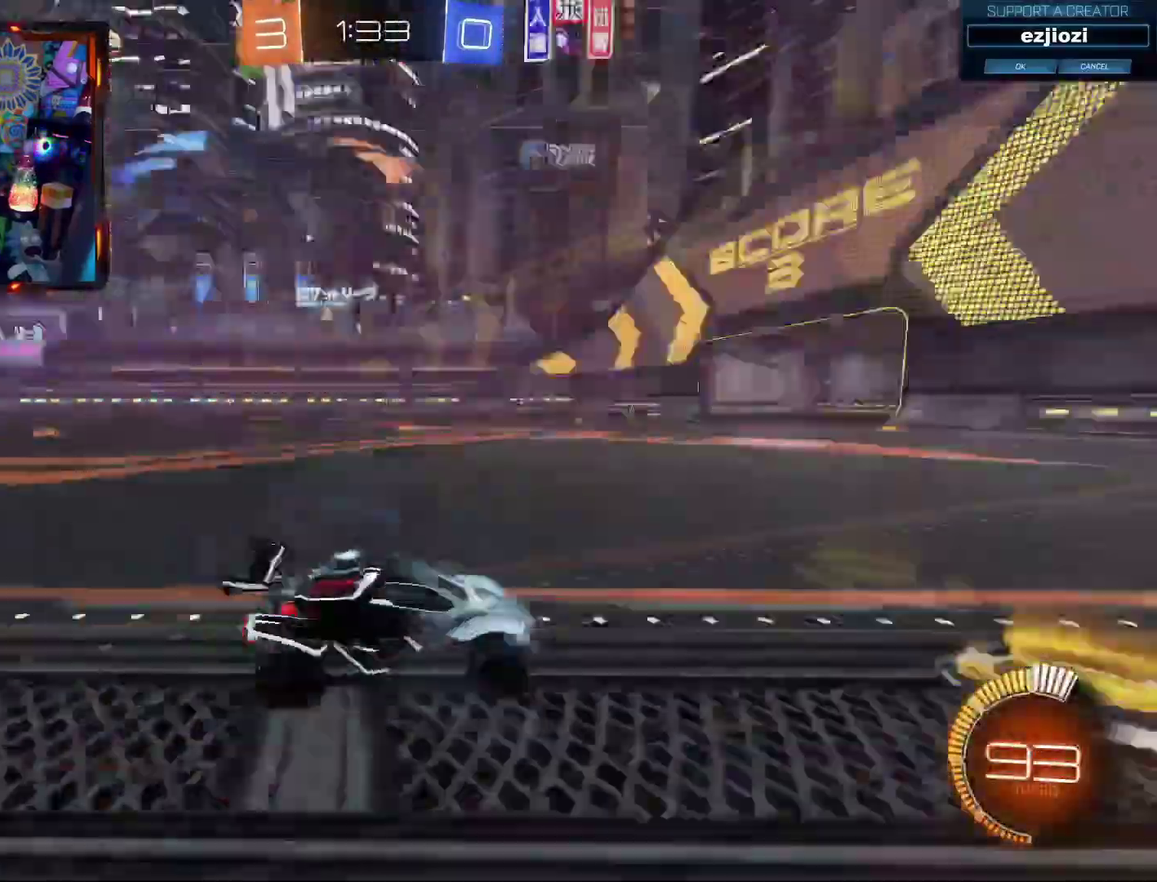
{"buttons": [], "left_stick": "left", "right_stick": "center", "events": [[100, "TRIANGLE", "up"], [317, "left_stick", "left"], [350, "R2", "up"], [350, "SQUARE", "down"], [467, "SQUARE", "up"]]}
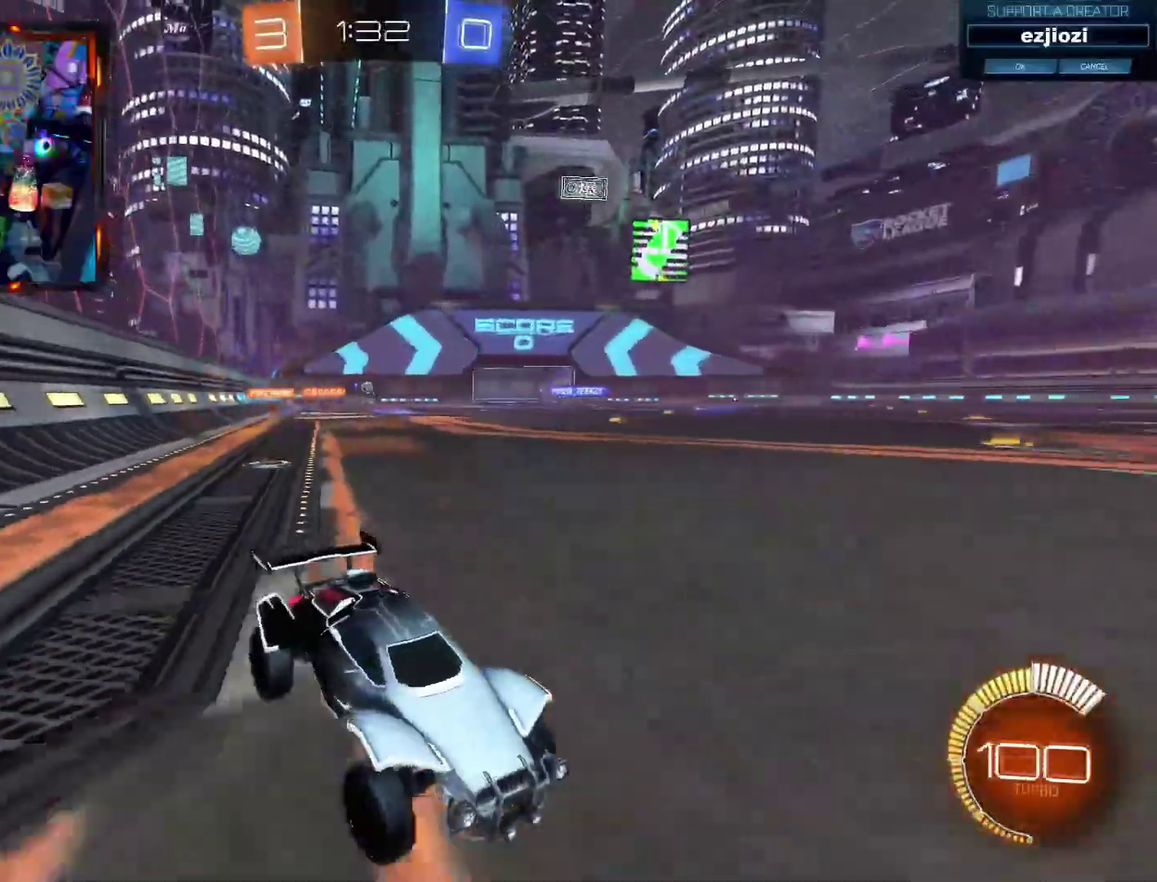
{"buttons": ["R2"], "left_stick": "down-left", "right_stick": "center", "events": [[50, "R2", "down"], [83, "left_stick", "center"], [166, "SQUARE", "down"], [183, "left_stick", "down-left"], [300, "R2", "up"], [400, "SQUARE", "up"], [433, "R2", "down"]]}
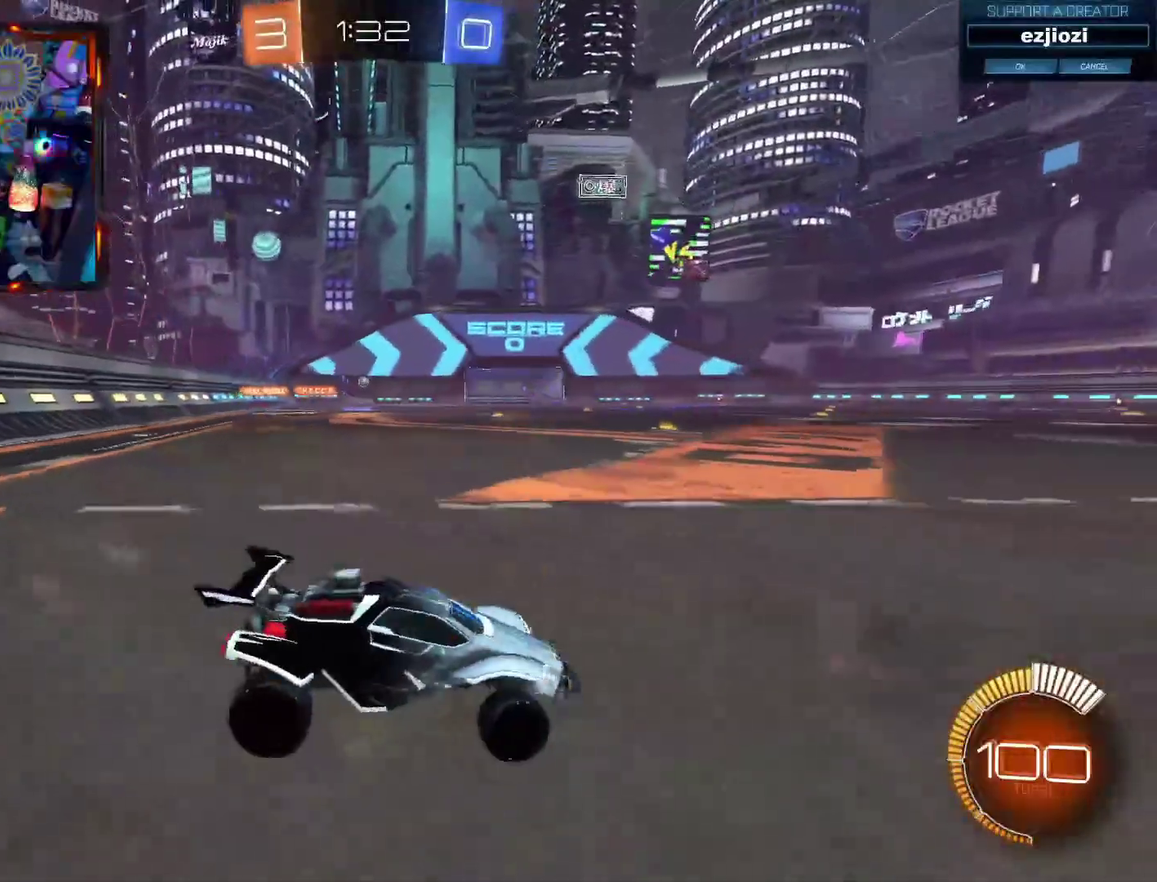
{"buttons": ["R2"], "left_stick": "center", "right_stick": "center", "events": [[117, "left_stick", "center"]]}
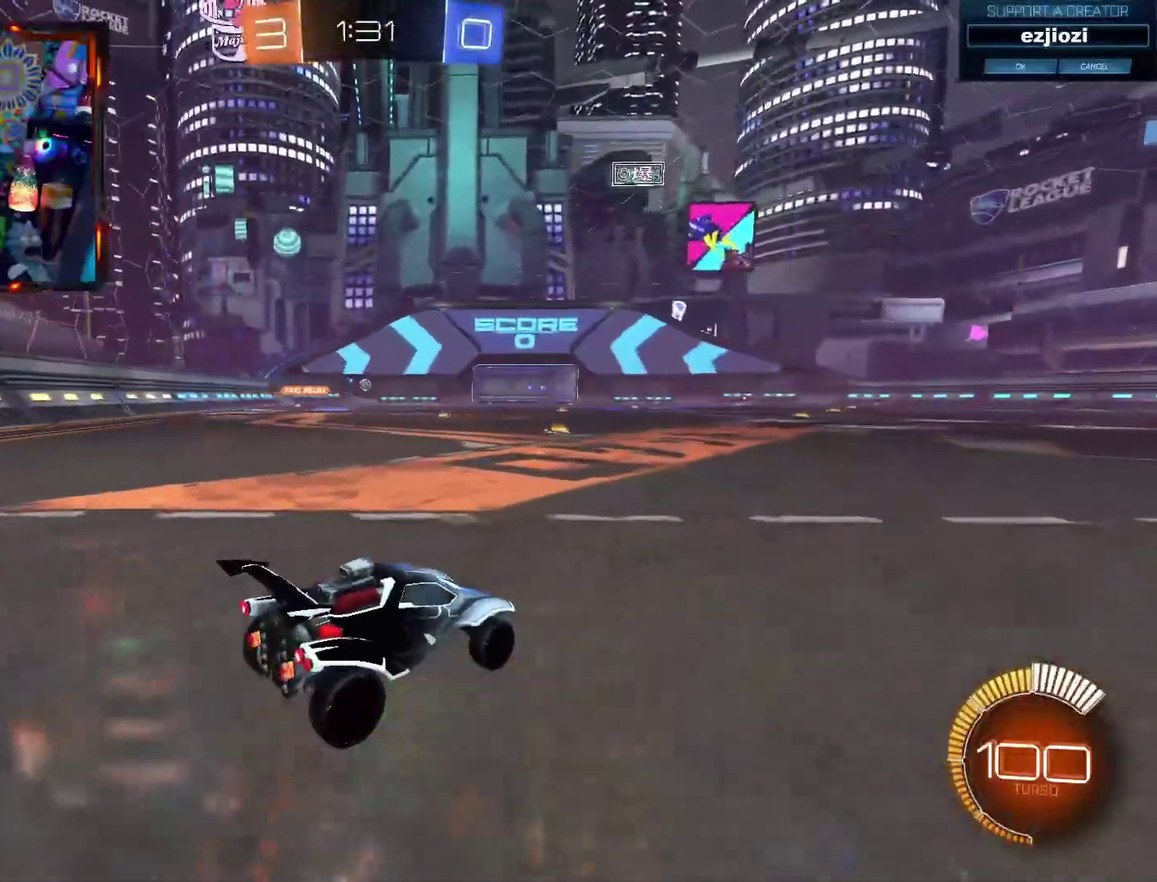
{"buttons": ["R2"], "left_stick": "left", "right_stick": "center", "events": [[150, "left_stick", "left"], [267, "left_stick", "center"], [500, "left_stick", "left"]]}
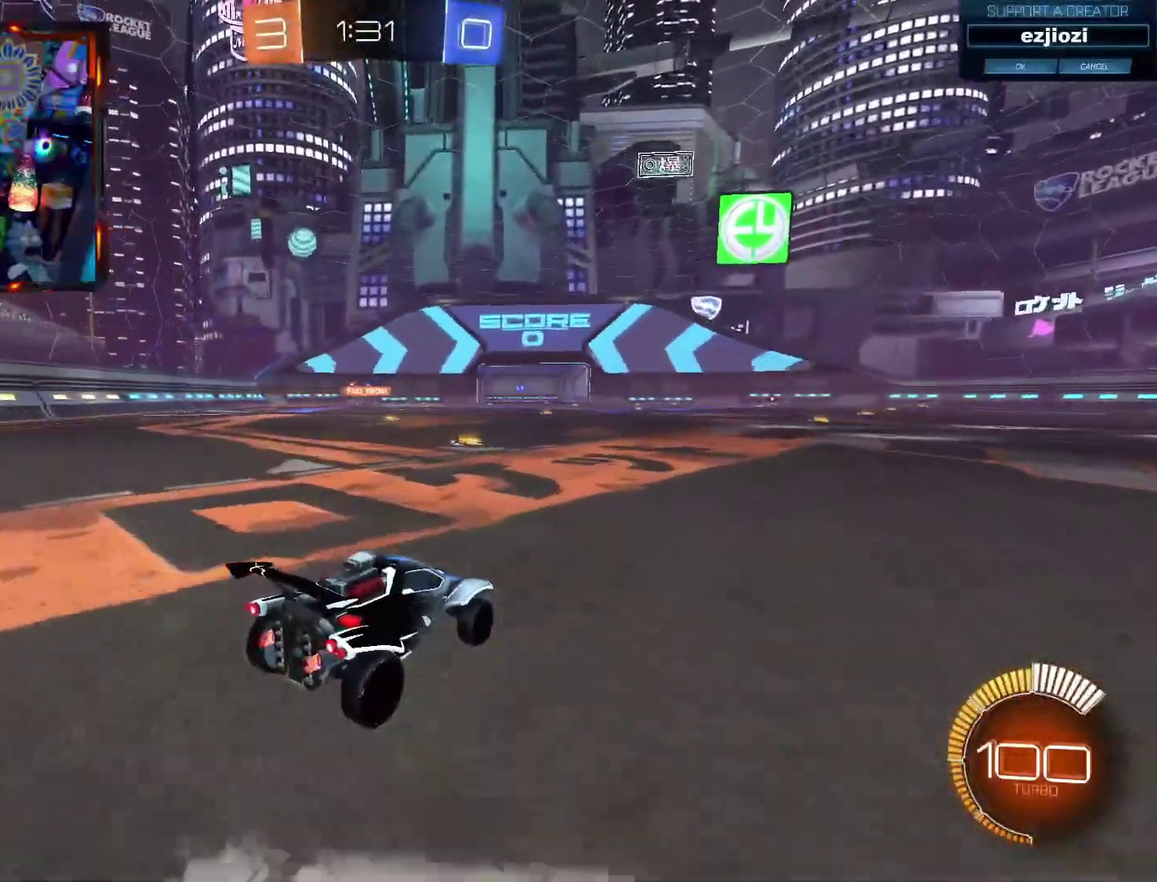
{"buttons": [], "left_stick": "right", "right_stick": "center", "events": [[134, "R2", "up"], [134, "left_stick", "right"], [184, "left_stick", "center"], [367, "left_stick", "right"]]}
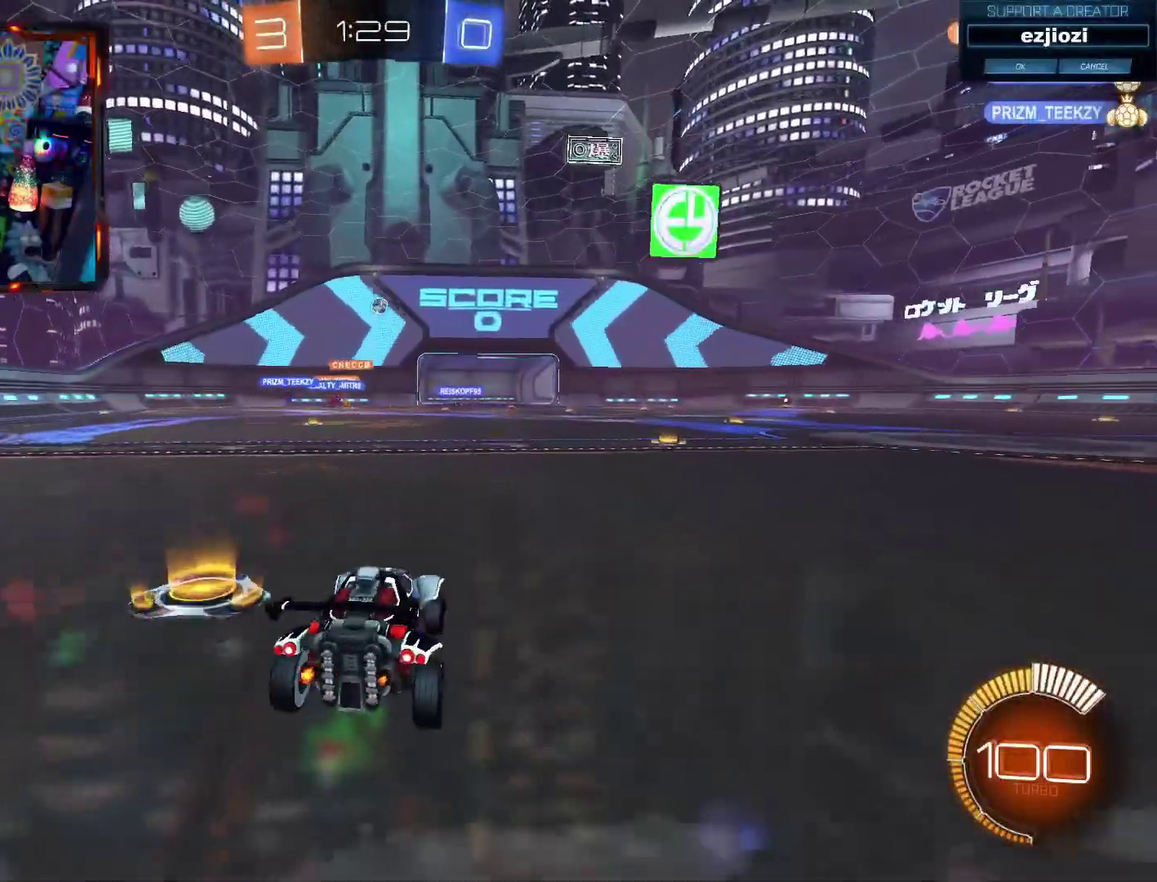
{"buttons": ["CIRCLE", "R2"], "left_stick": "center", "right_stick": "center", "events": [[16, "R2", "down"], [16, "left_stick", "center"], [166, "left_stick", "right"], [333, "left_stick", "center"], [483, "CIRCLE", "down"]]}
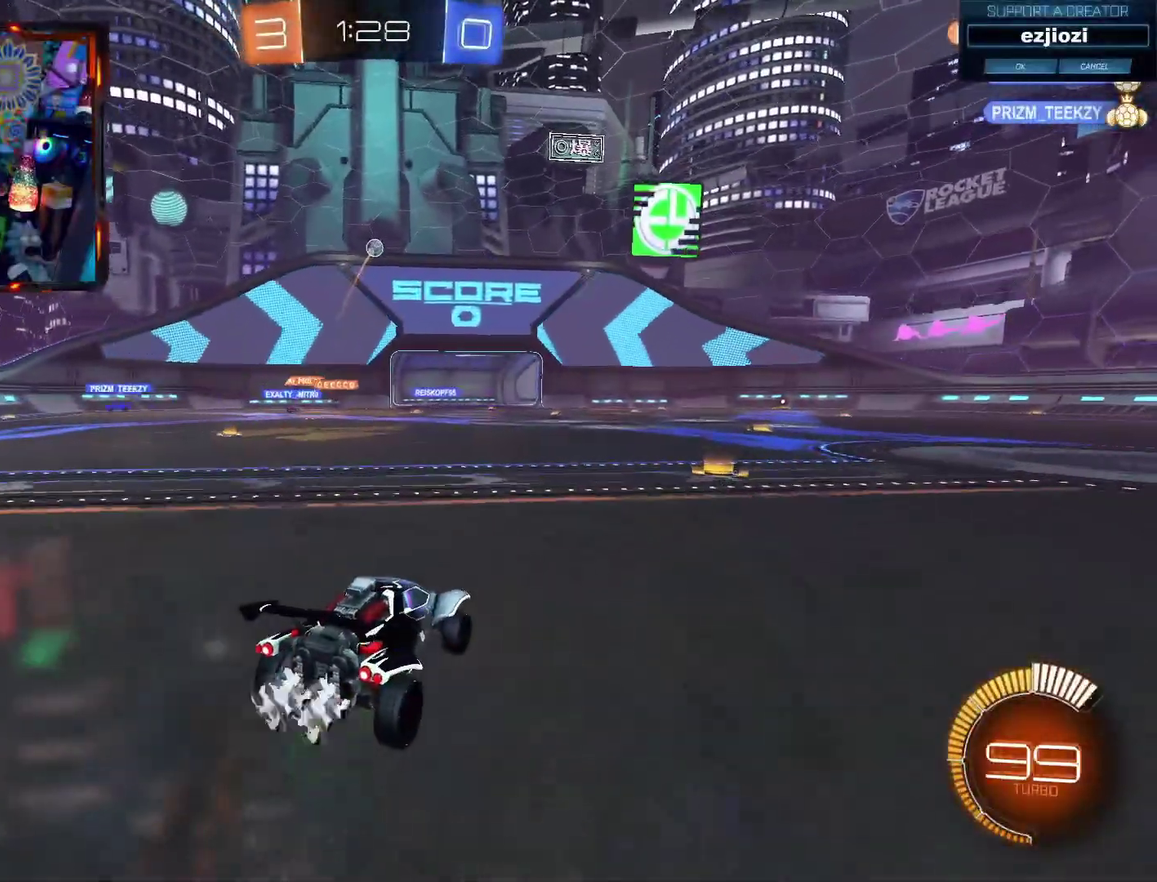
{"buttons": ["L2"], "left_stick": "left", "right_stick": "center", "events": [[50, "left_stick", "right"], [134, "CIRCLE", "up"], [150, "left_stick", "center"], [401, "left_stick", "left"], [417, "R2", "up"], [501, "L2", "down"]]}
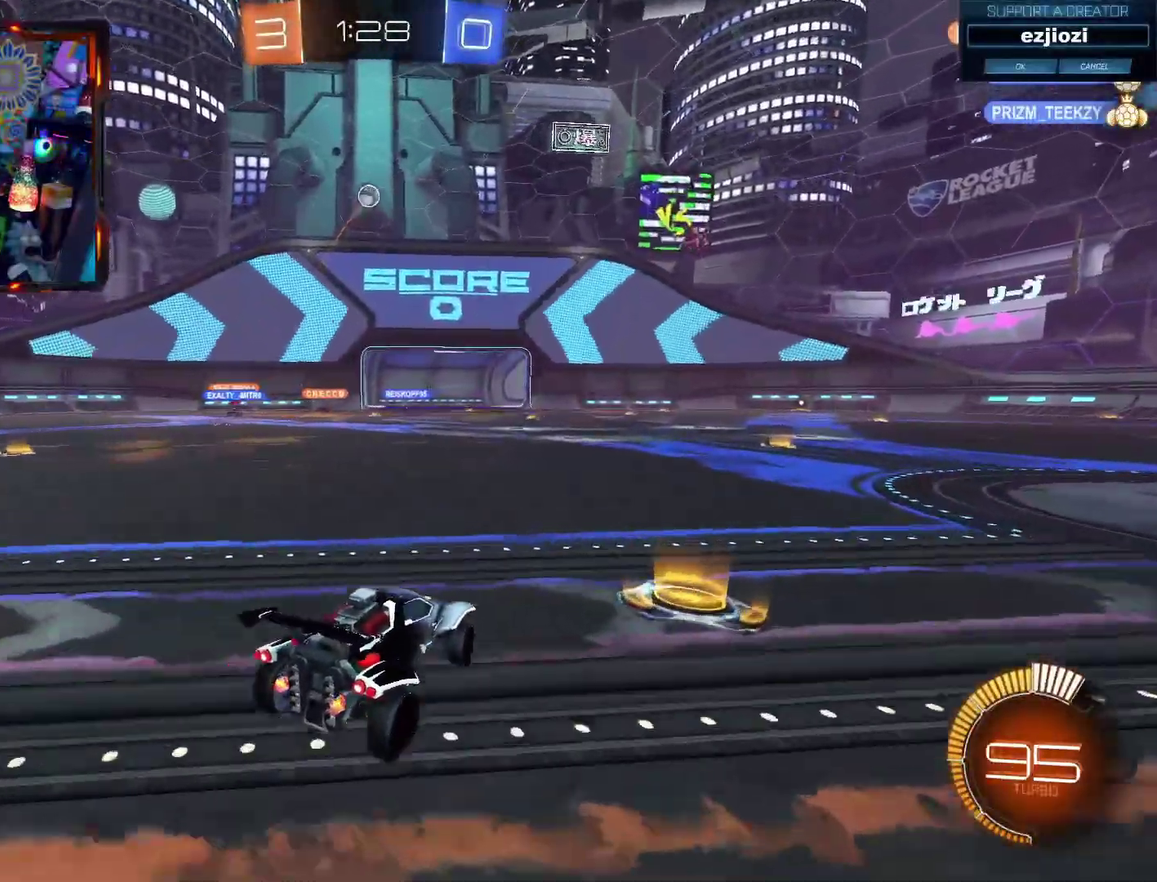
{"buttons": ["CIRCLE"], "left_stick": "center", "right_stick": "center", "events": [[50, "left_stick", "center"], [100, "CIRCLE", "down"], [100, "L2", "up"], [100, "left_stick", "right"], [183, "left_stick", "center"], [333, "left_stick", "up"], [450, "left_stick", "center"]]}
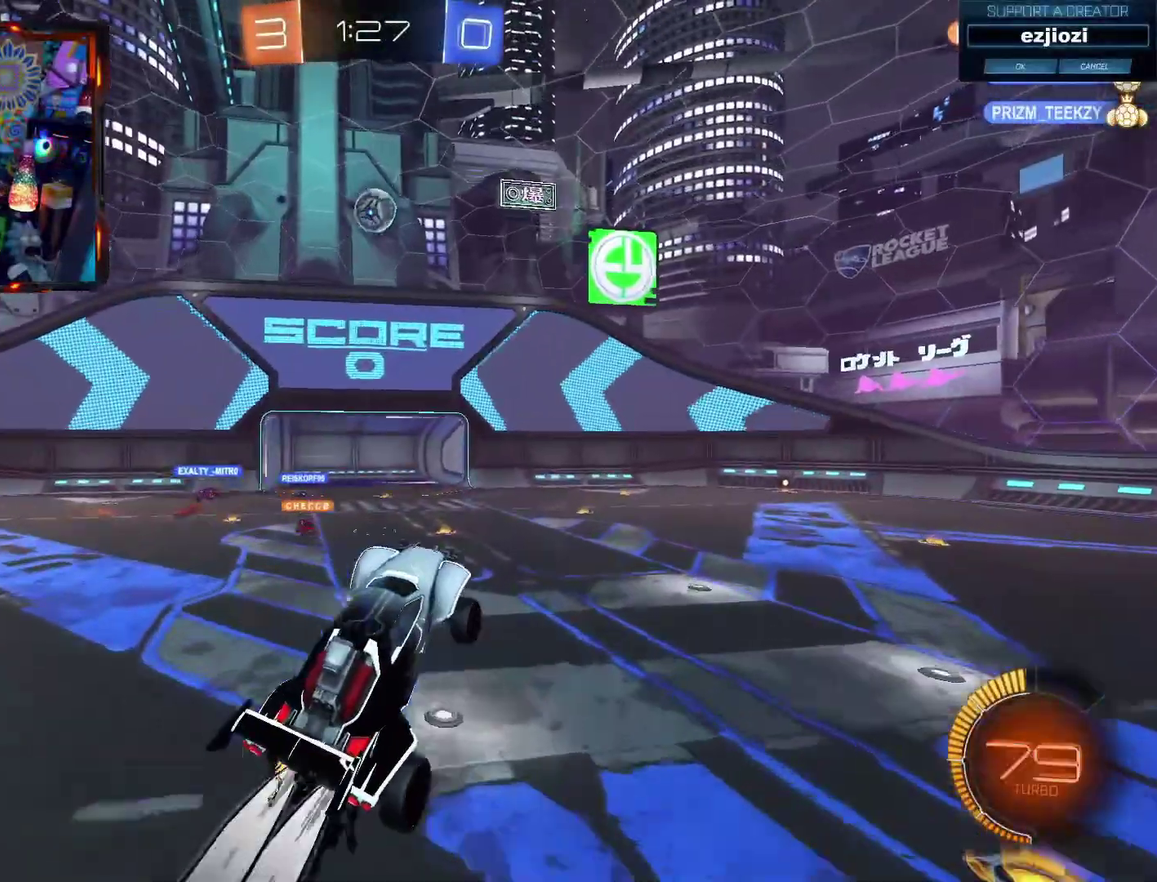
{"buttons": ["CIRCLE"], "left_stick": "center", "right_stick": "center", "events": [[134, "left_stick", "down-left"], [250, "left_stick", "center"]]}